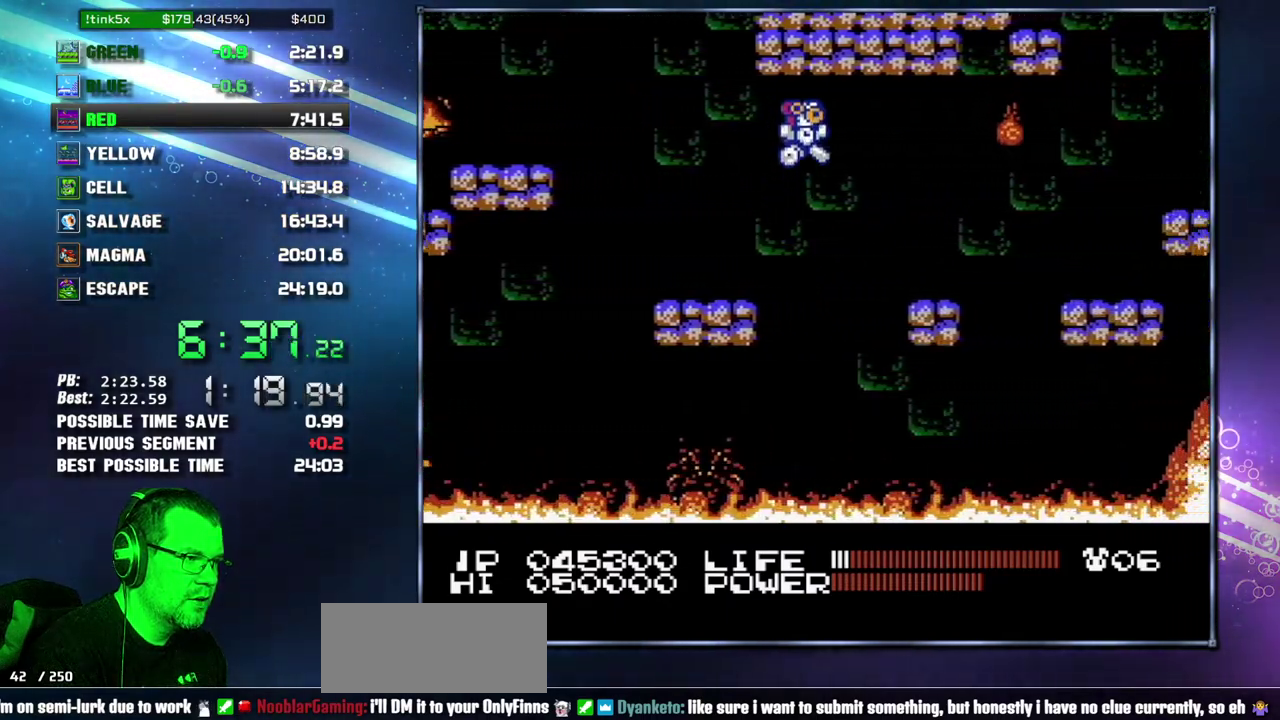
Gameplay with a controller (Nintendo layout); each line is a JSON object with the inputs held at the frame after it. "events" lists button and stick changes between this image and that frame as [ms after this image, input, new state], when the widget could be followed in between. Not read: L3 R3 SELECT START.
{"buttons": ["A", "DPAD_RIGHT"], "events": [[50, "A", "up"], [433, "A", "down"]]}
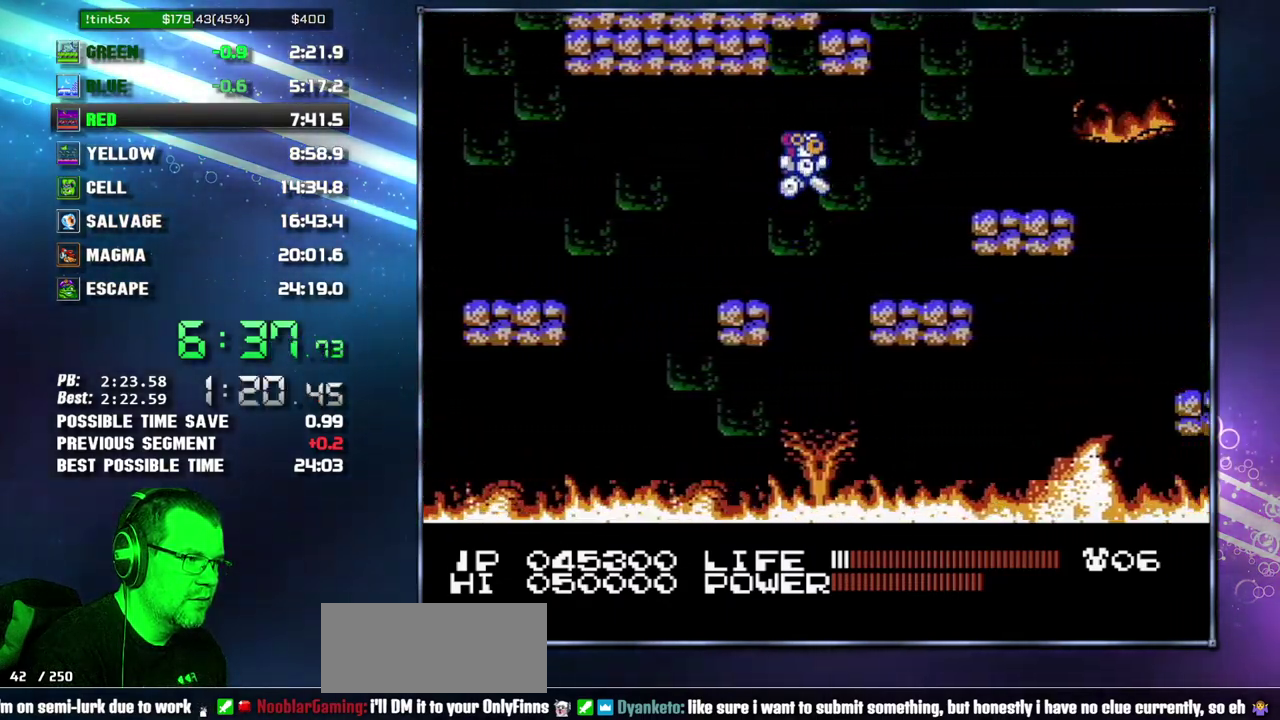
{"buttons": ["DPAD_RIGHT"], "events": [[17, "A", "up"], [367, "A", "down"], [483, "A", "up"]]}
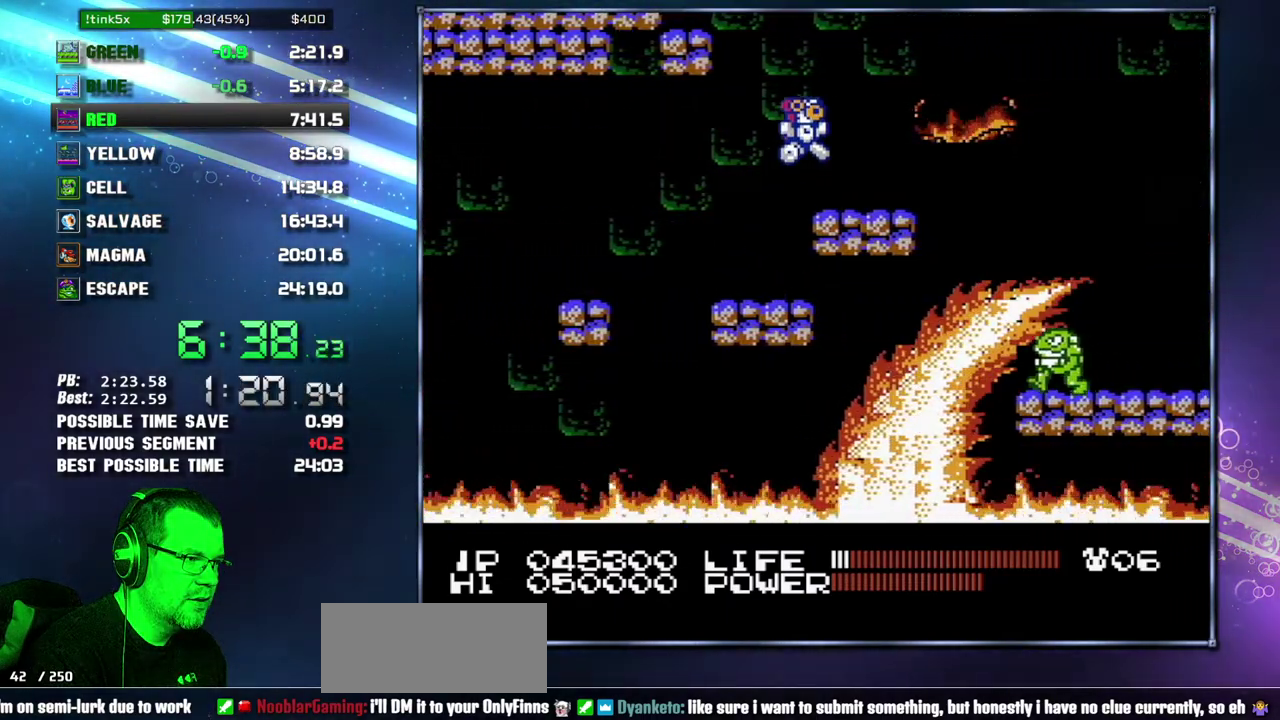
{"buttons": ["A", "DPAD_RIGHT"], "events": [[183, "DPAD_RIGHT", "up"], [333, "DPAD_RIGHT", "down"], [367, "A", "down"]]}
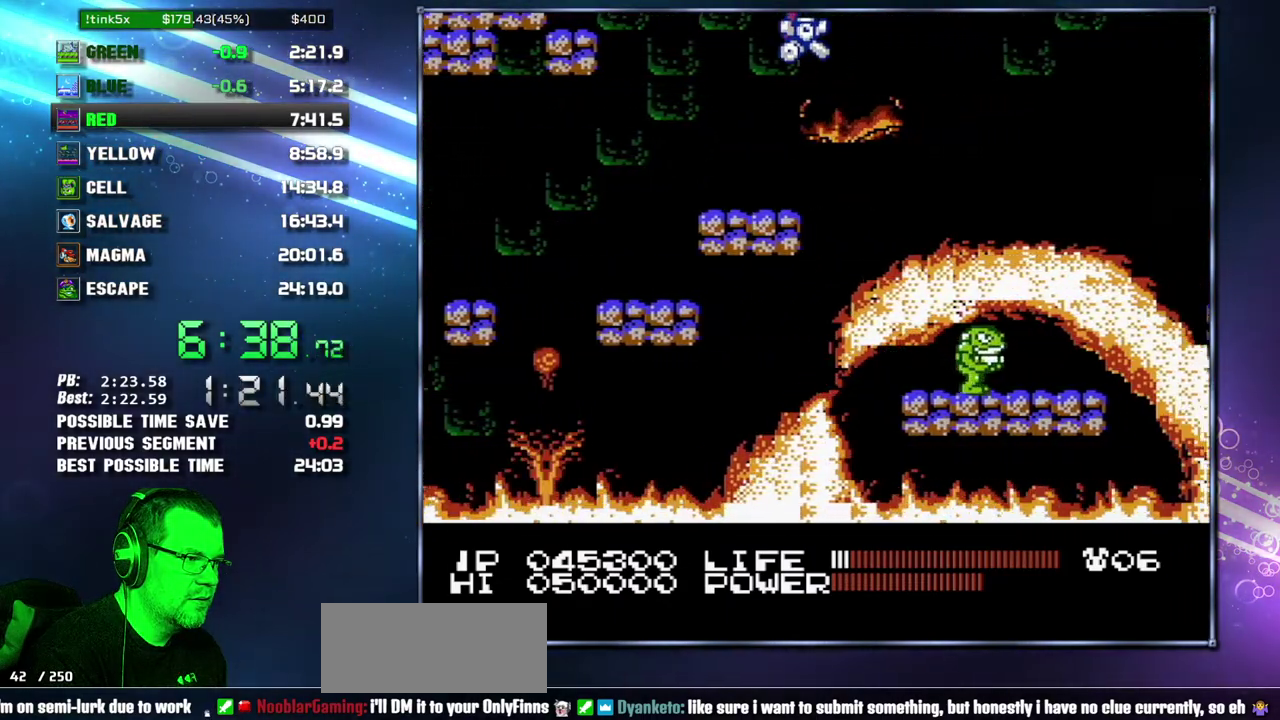
{"buttons": ["B", "DPAD_RIGHT"]}
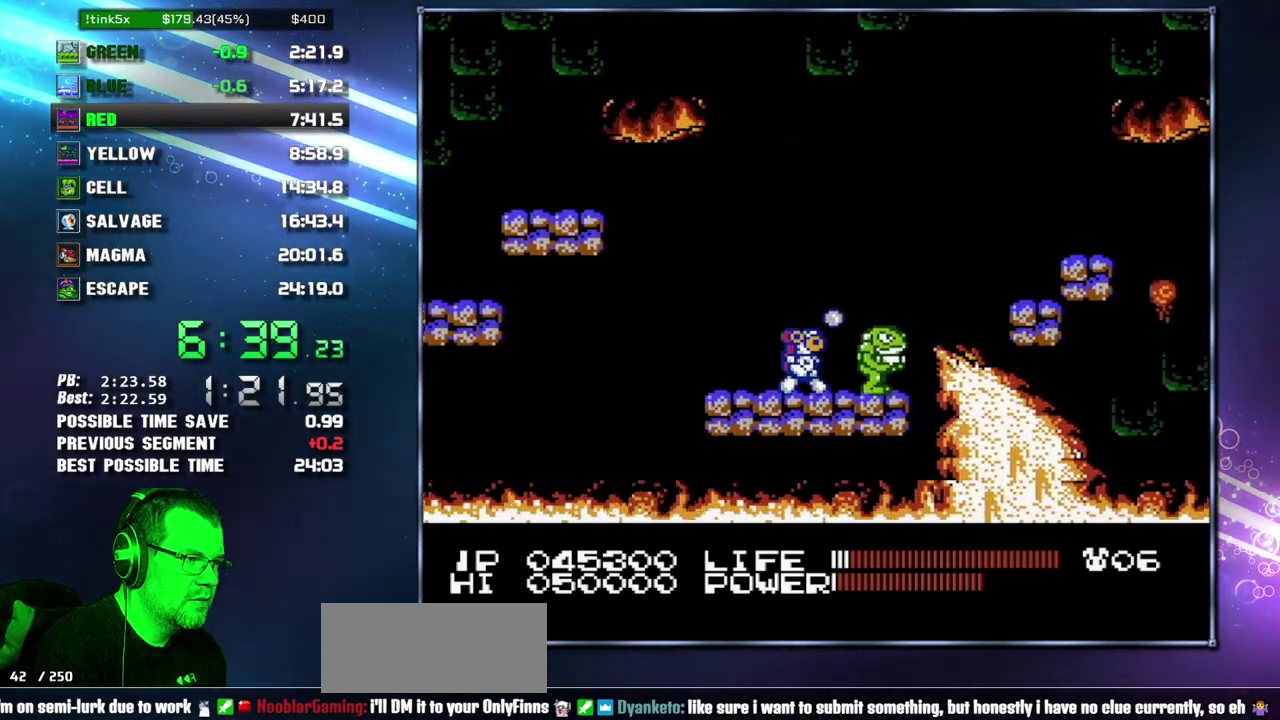
{"buttons": ["DPAD_RIGHT"]}
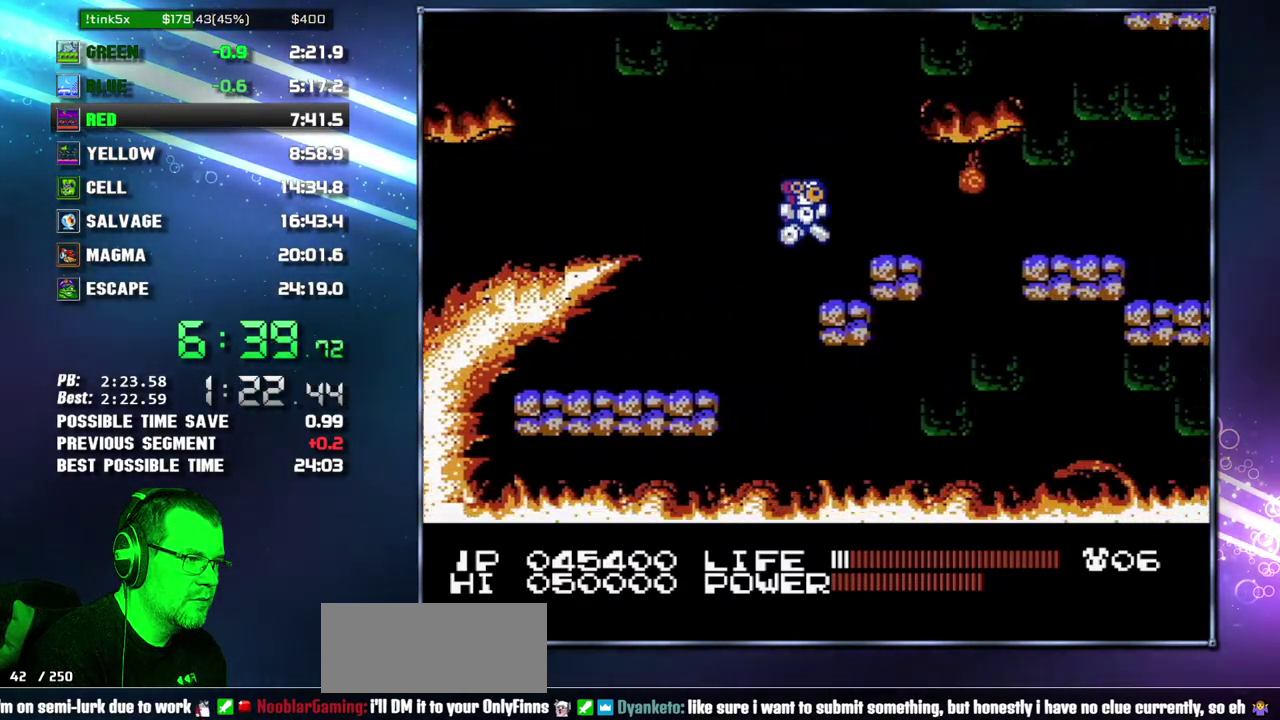
{"buttons": ["A", "DPAD_RIGHT"], "events": [[117, "DPAD_RIGHT", "up"], [183, "A", "down"], [233, "A", "up"], [233, "DPAD_RIGHT", "down"], [500, "A", "down"]]}
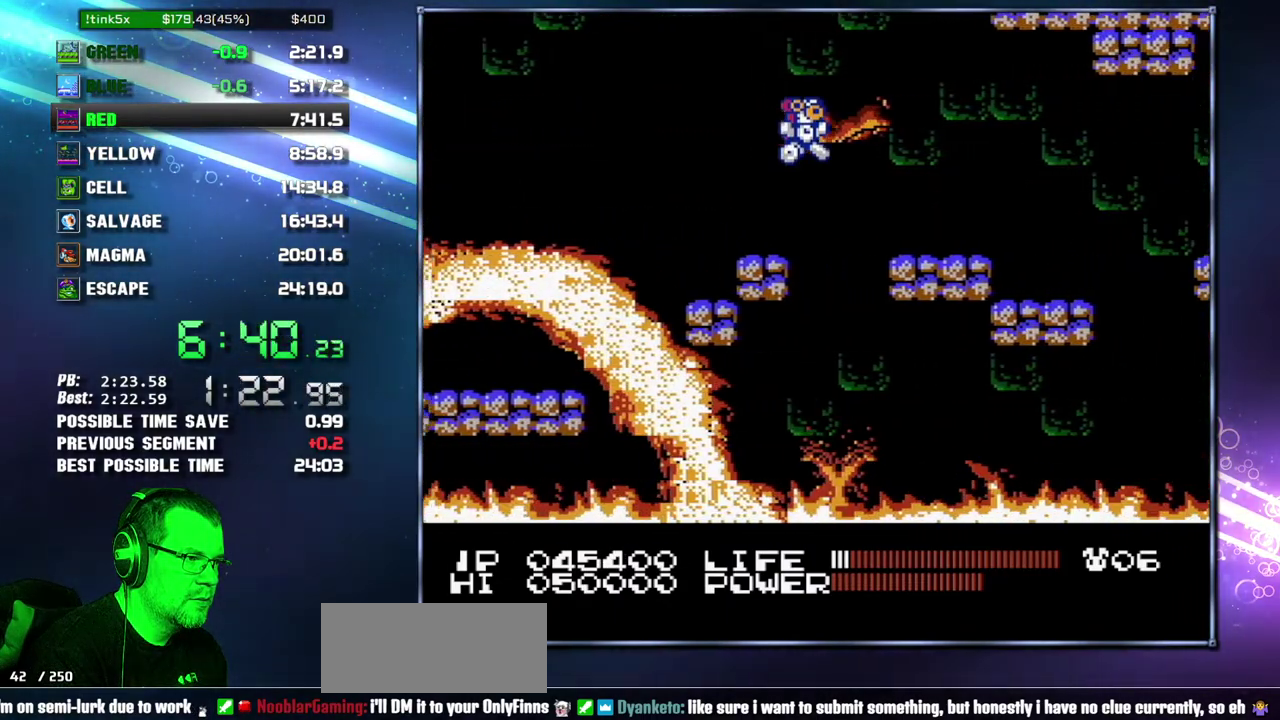
{"buttons": ["DPAD_RIGHT"], "events": [[50, "A", "up"]]}
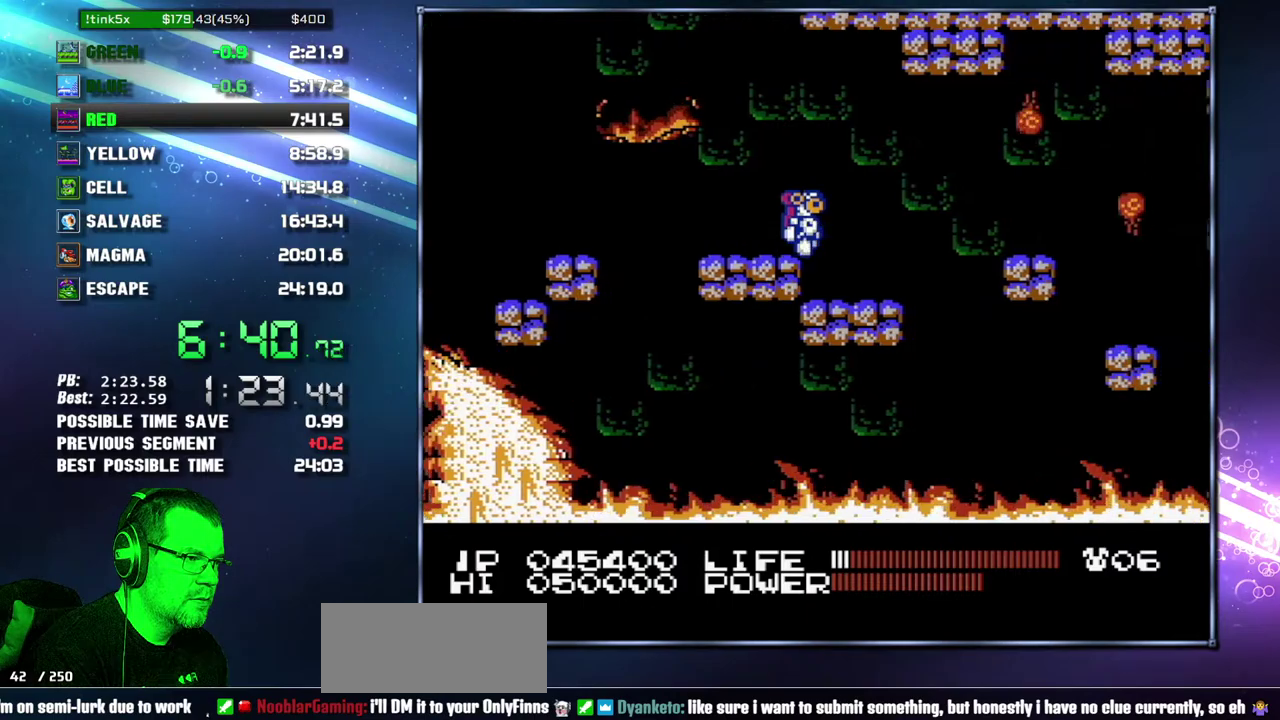
{"buttons": ["DPAD_RIGHT"], "events": [[267, "A", "down"], [367, "A", "up"]]}
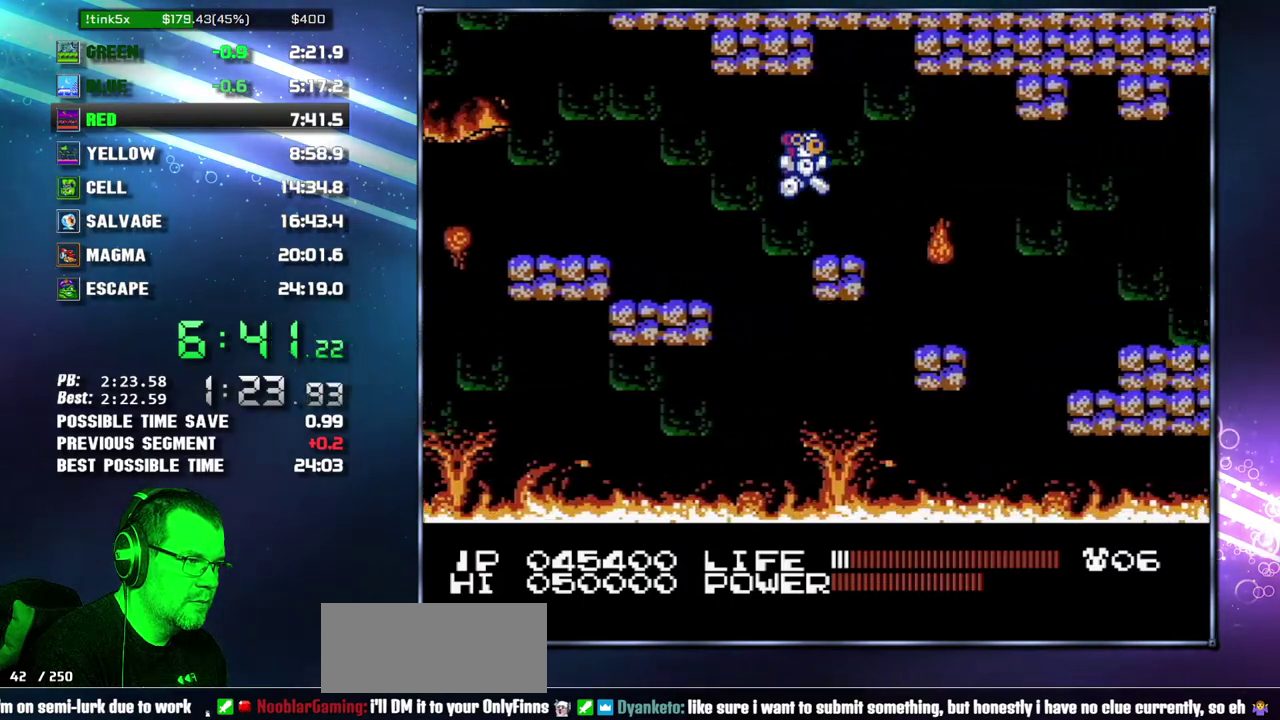
{"buttons": ["DPAD_RIGHT"], "events": []}
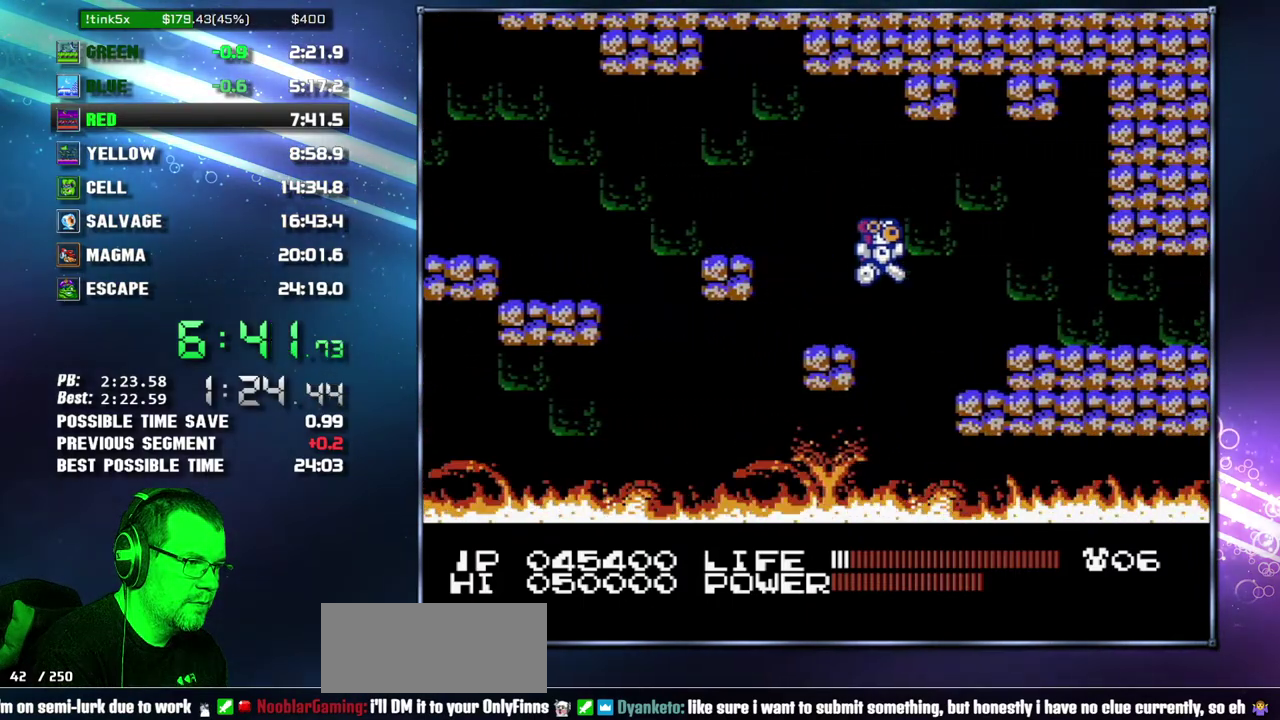
{"buttons": ["DPAD_RIGHT"], "events": [[17, "A", "down"], [150, "A", "up"]]}
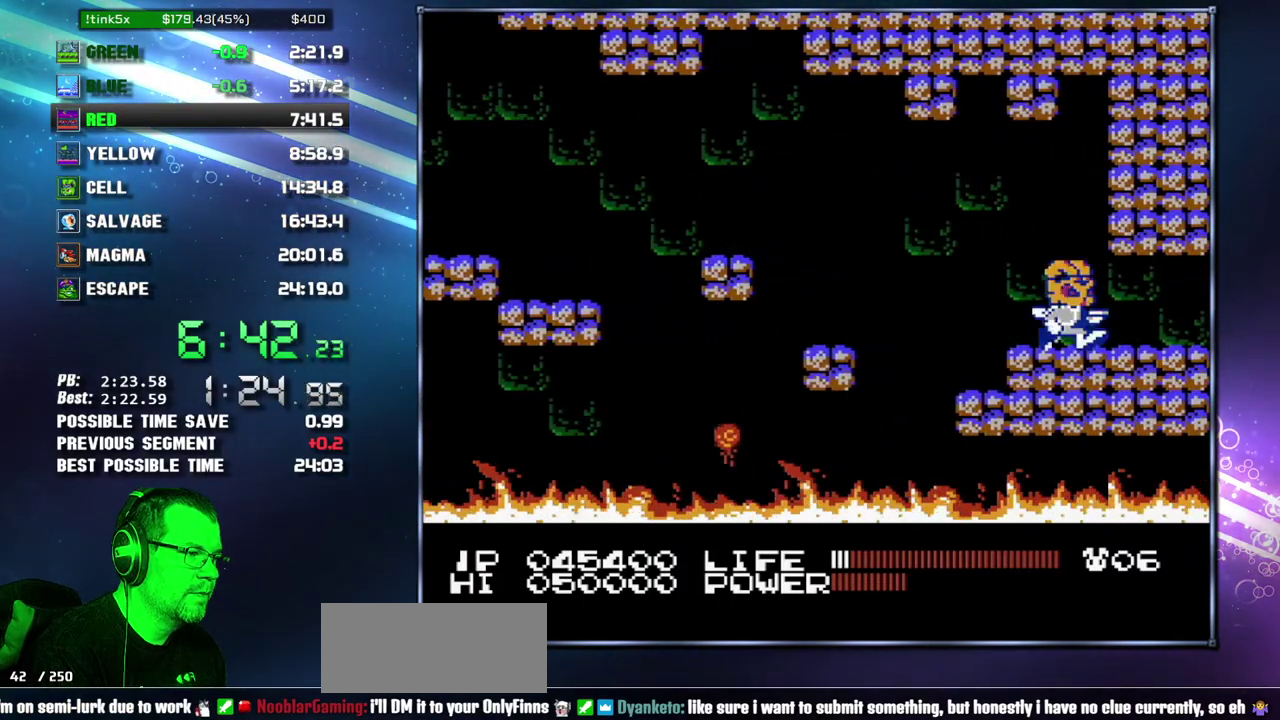
{"buttons": ["DPAD_RIGHT"], "events": []}
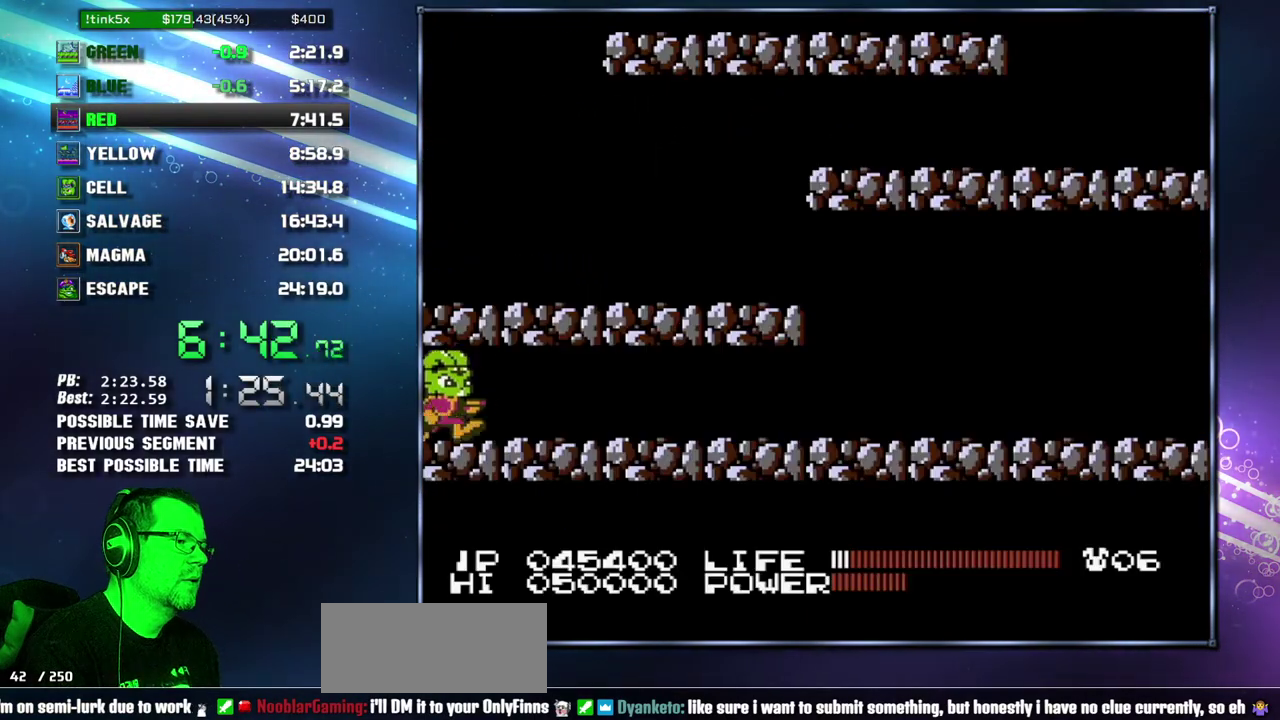
{"buttons": ["DPAD_RIGHT"], "events": []}
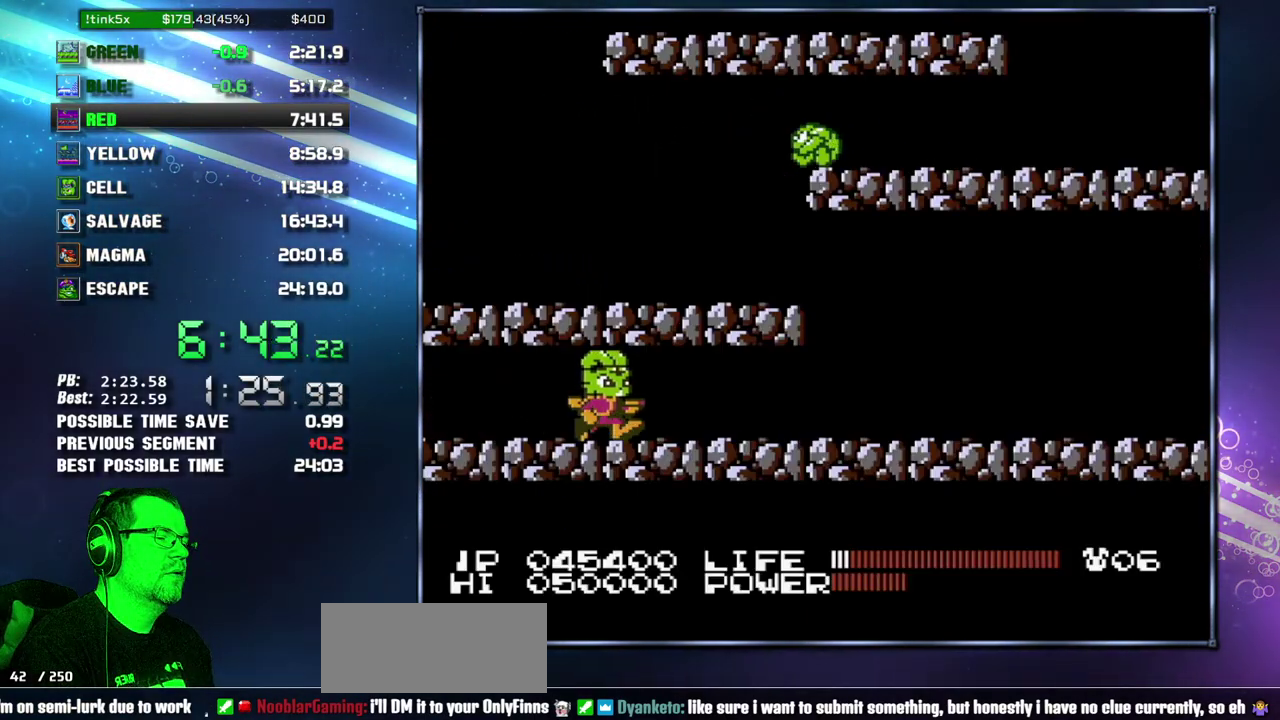
{"buttons": ["DPAD_RIGHT"], "events": []}
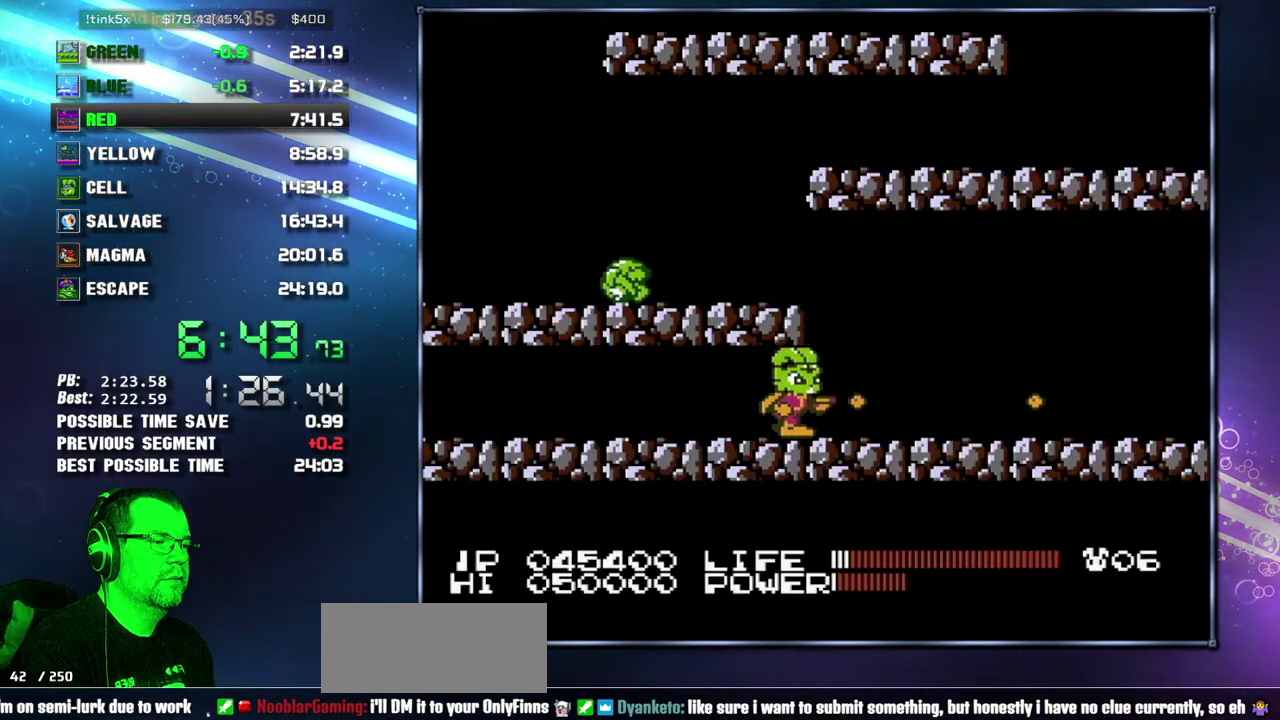
{"buttons": ["DPAD_RIGHT"], "events": []}
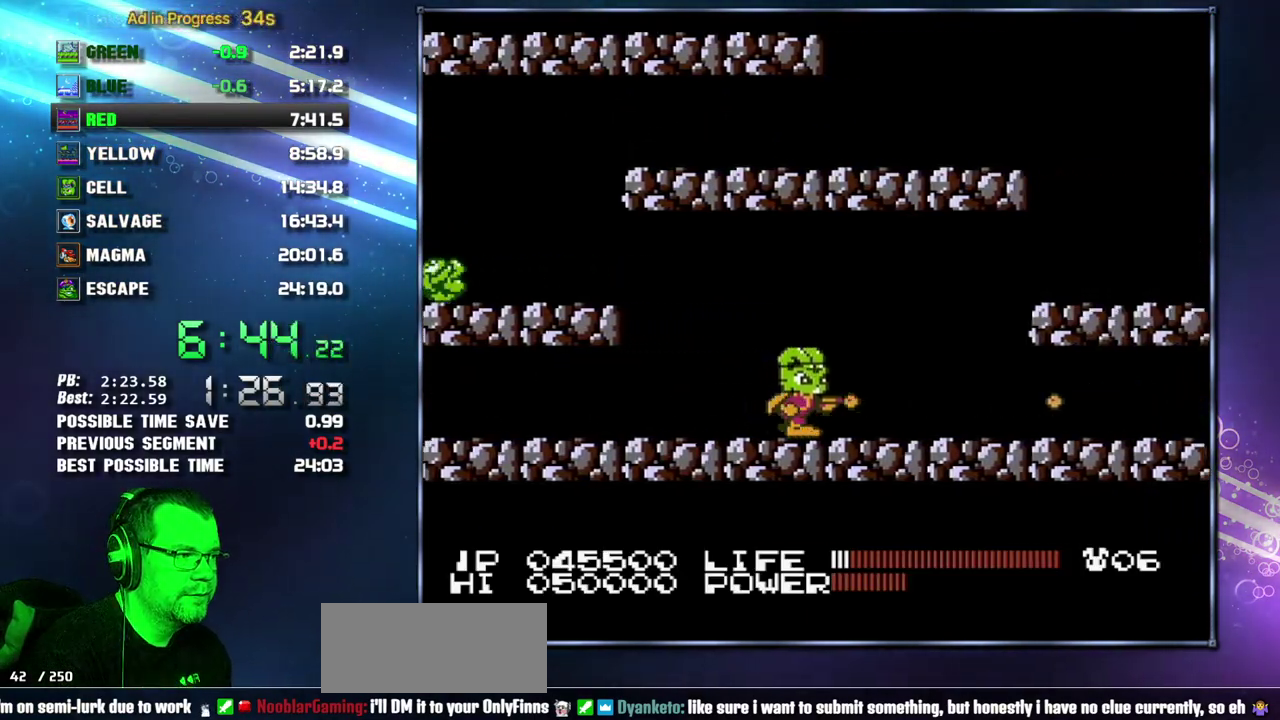
{"buttons": ["DPAD_RIGHT"], "events": []}
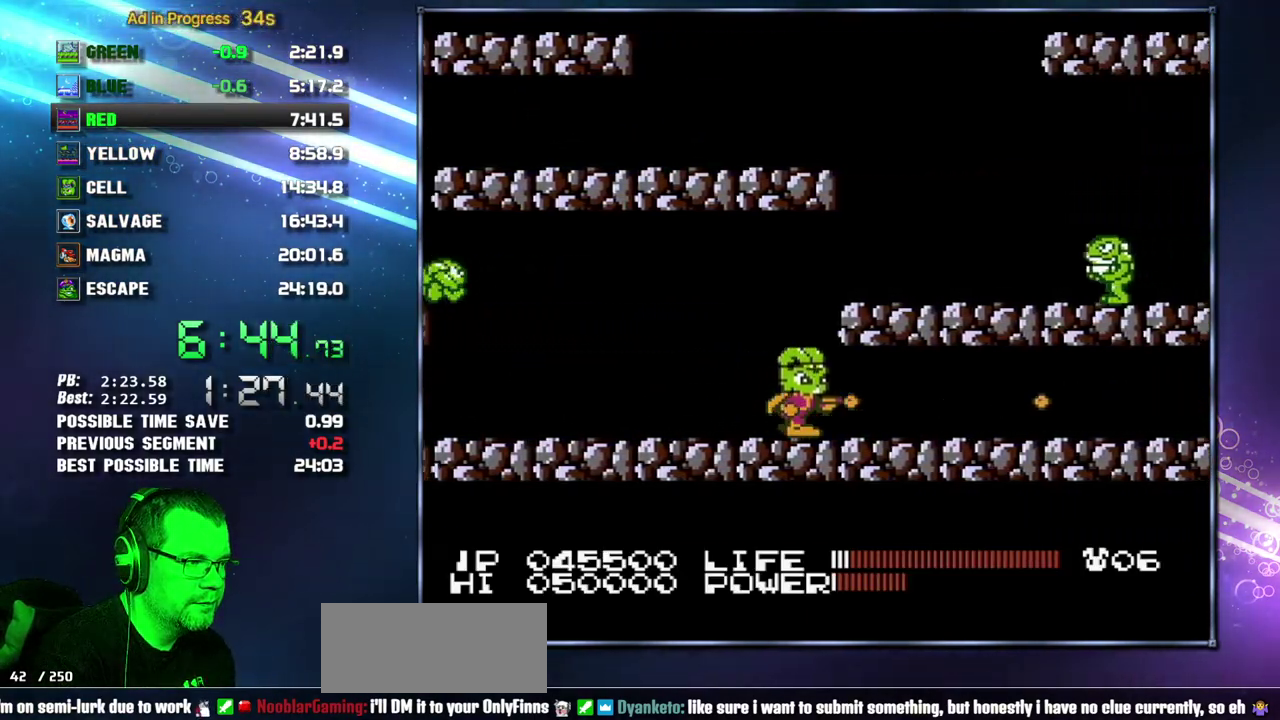
{"buttons": ["B", "DPAD_RIGHT"]}
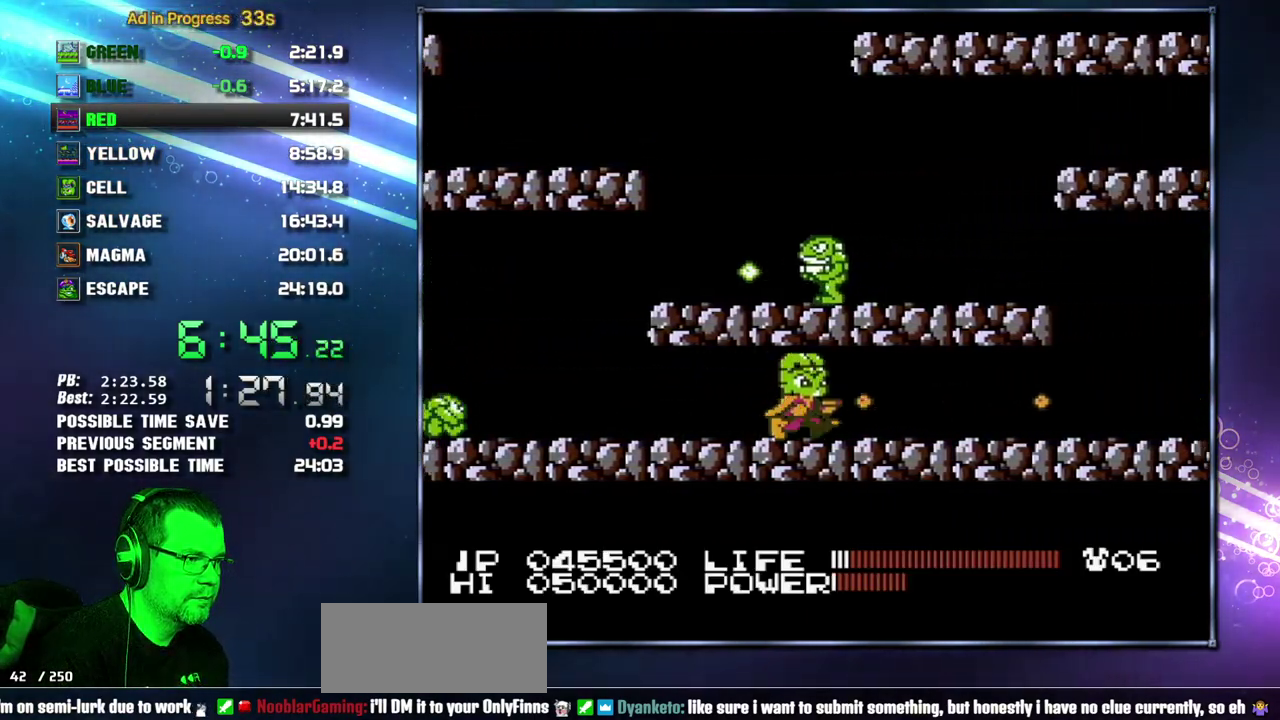
{"buttons": ["B", "DPAD_RIGHT"], "events": []}
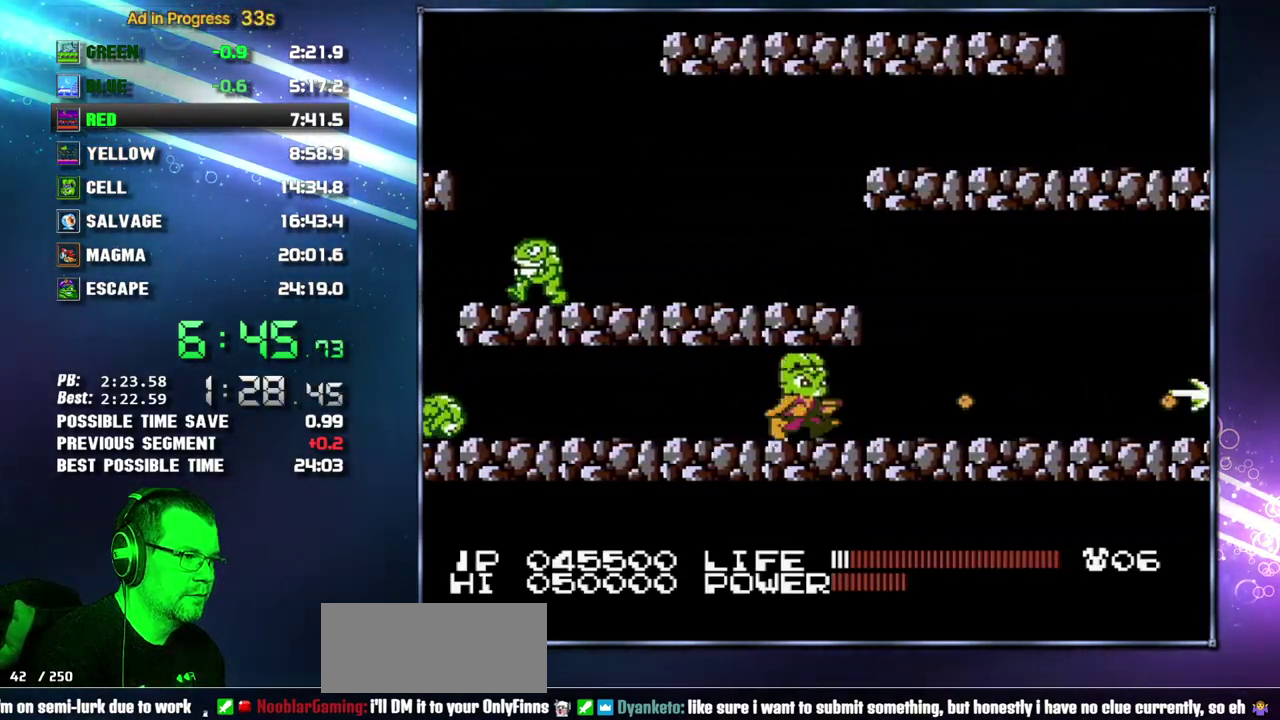
{"buttons": ["DPAD_RIGHT"]}
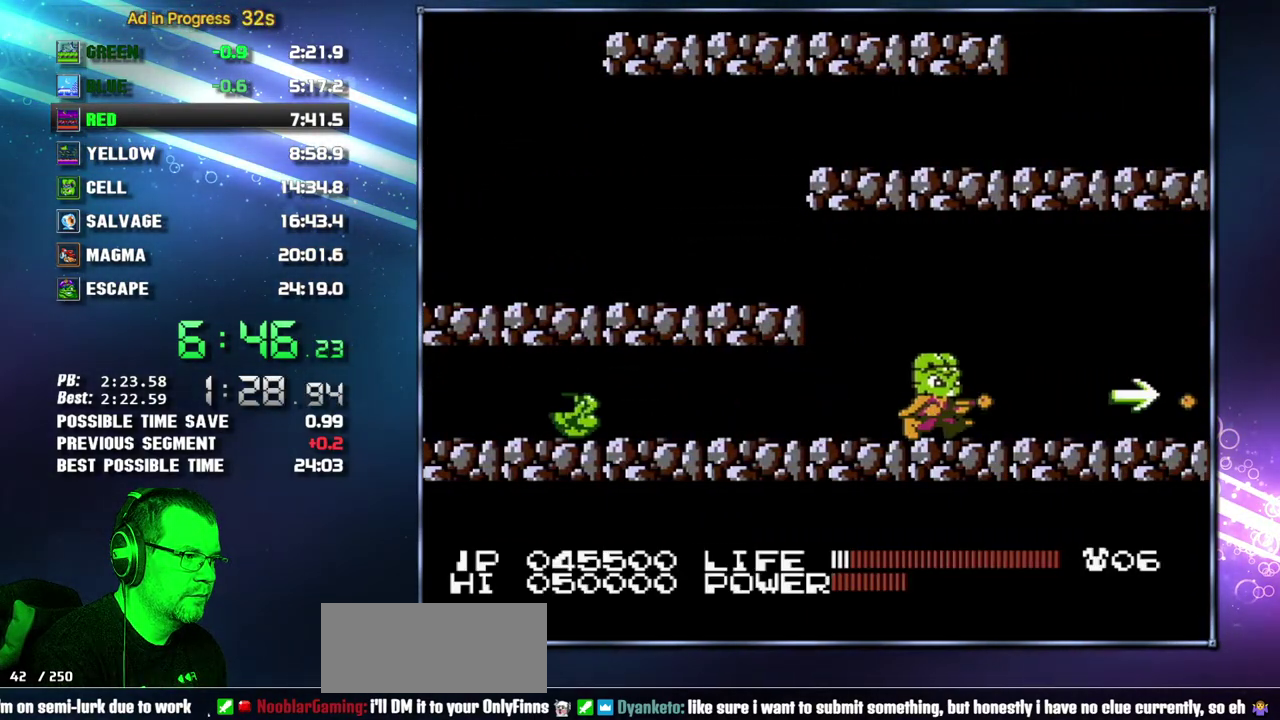
{"buttons": ["DPAD_RIGHT"], "events": []}
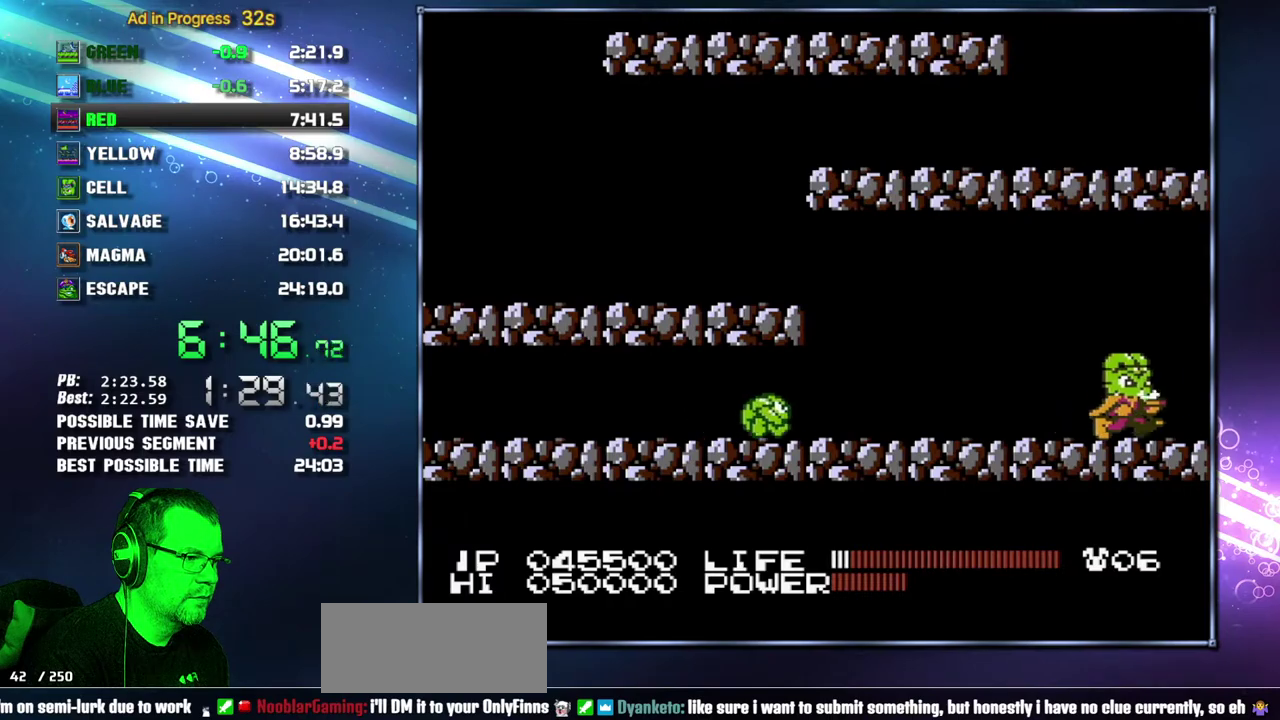
{"buttons": ["DPAD_RIGHT"], "events": []}
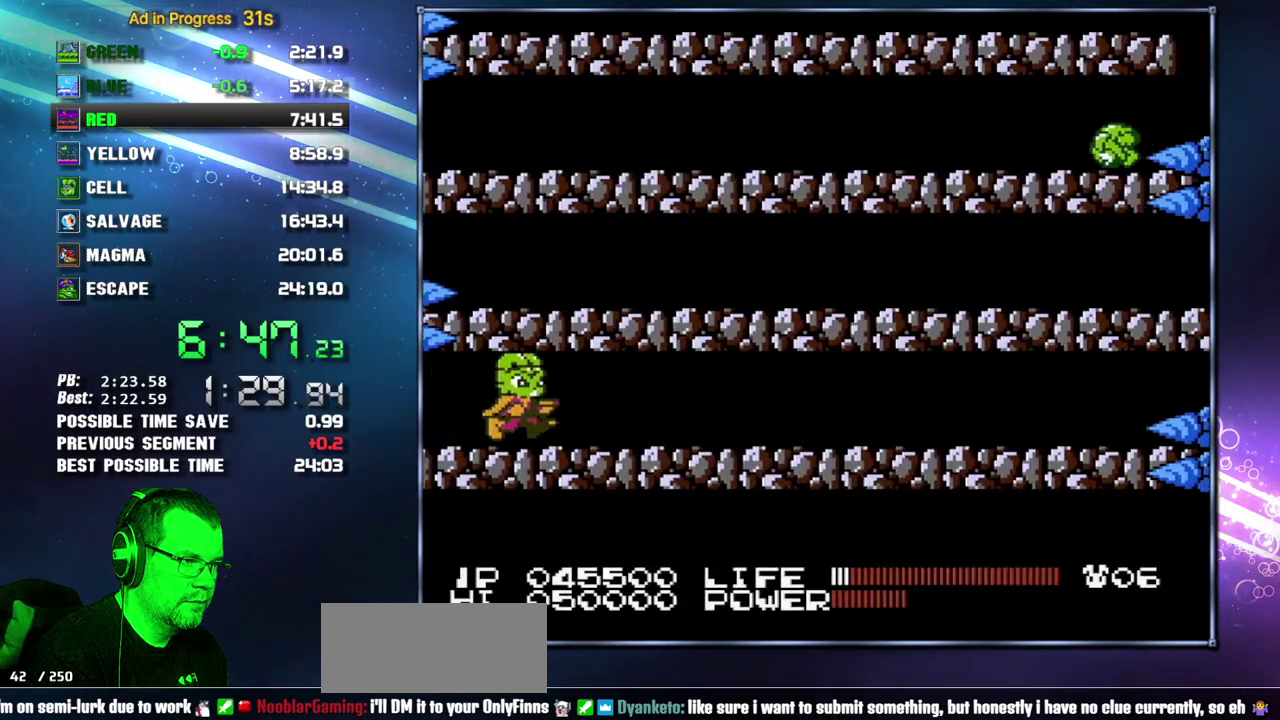
{"buttons": ["DPAD_UP"], "events": [[433, "DPAD_RIGHT", "up"], [433, "DPAD_UP", "down"]]}
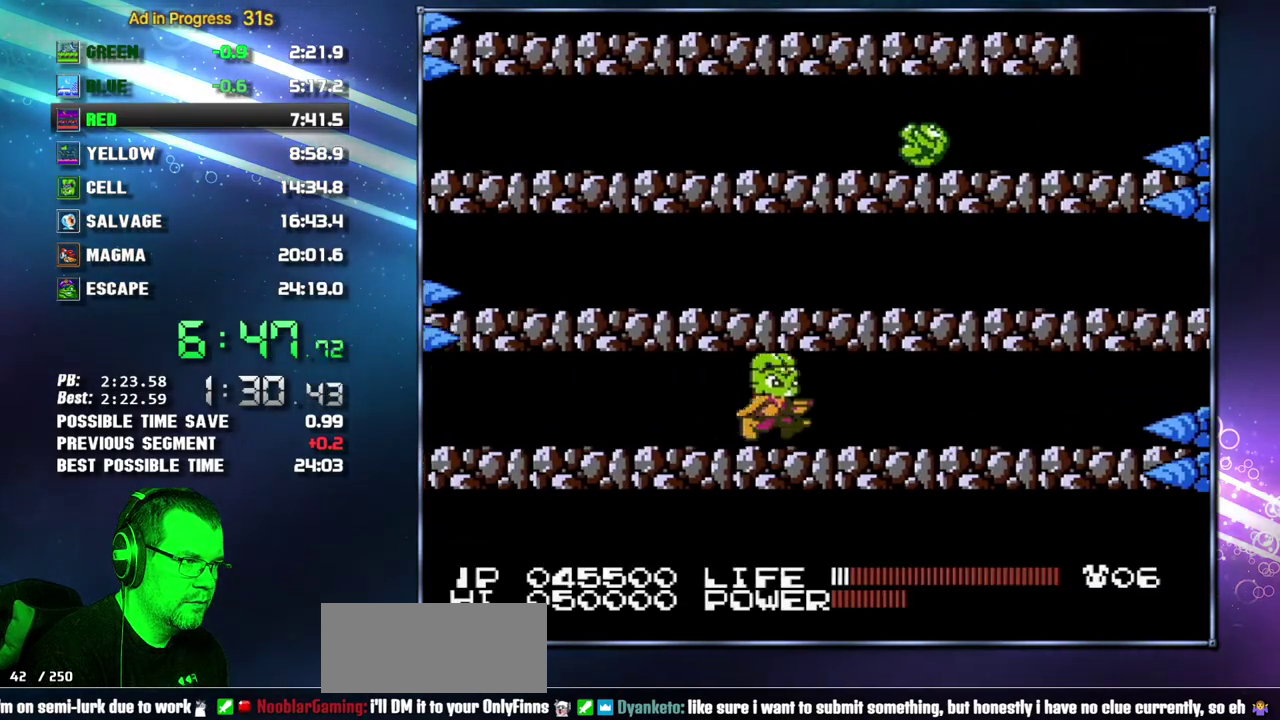
{"buttons": ["DPAD_LEFT"], "events": [[367, "DPAD_UP", "up"], [433, "DPAD_LEFT", "down"]]}
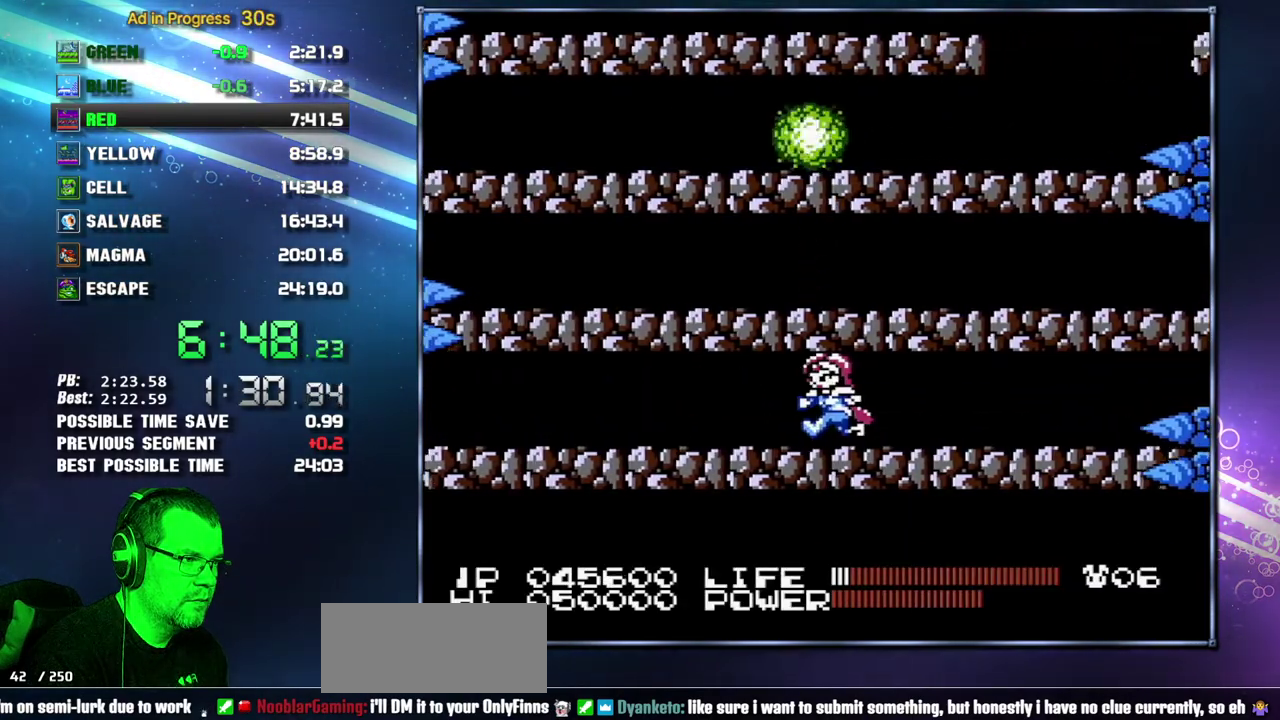
{"buttons": [], "events": [[50, "DPAD_LEFT", "up"]]}
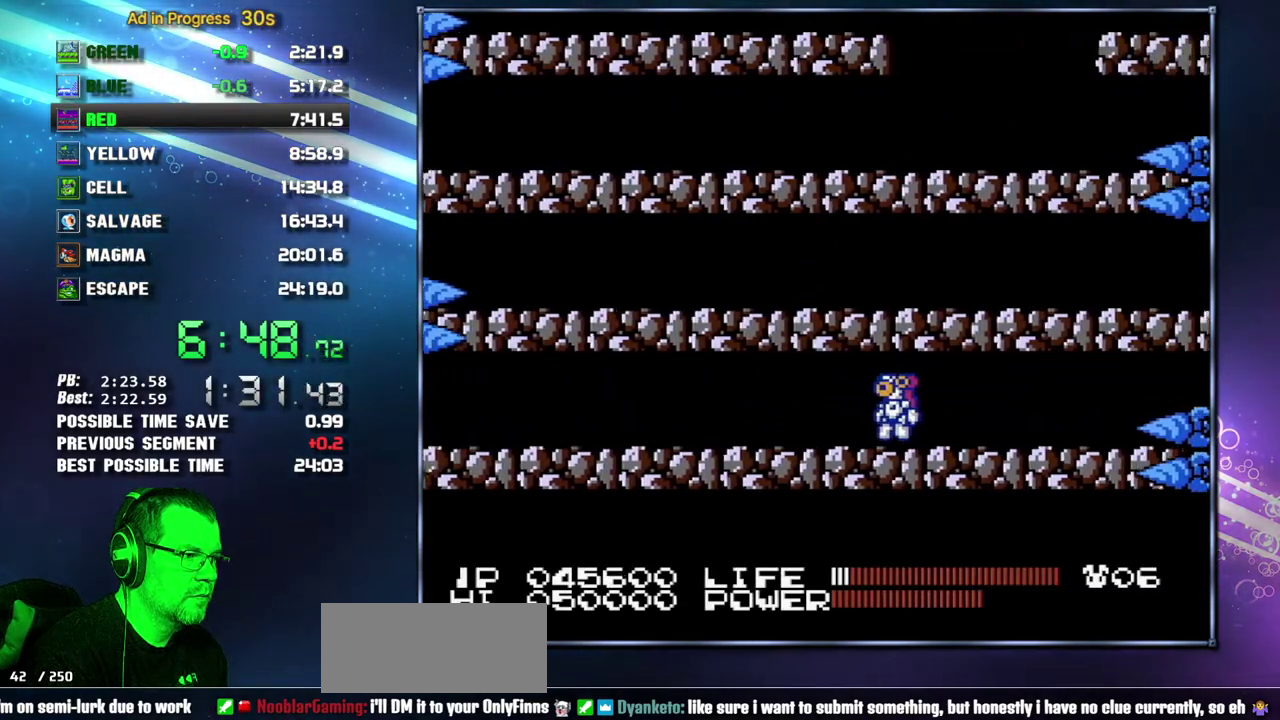
{"buttons": [], "events": [[333, "DPAD_LEFT", "down"], [433, "DPAD_LEFT", "up"]]}
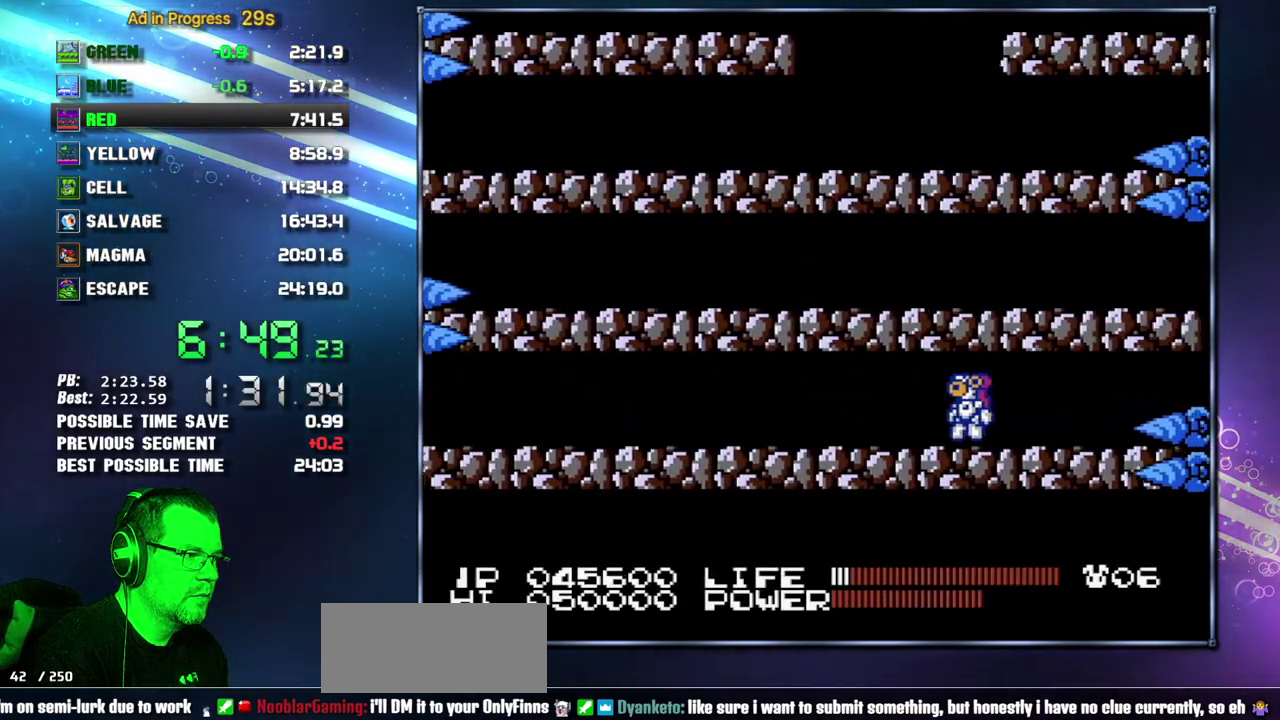
{"buttons": [], "events": []}
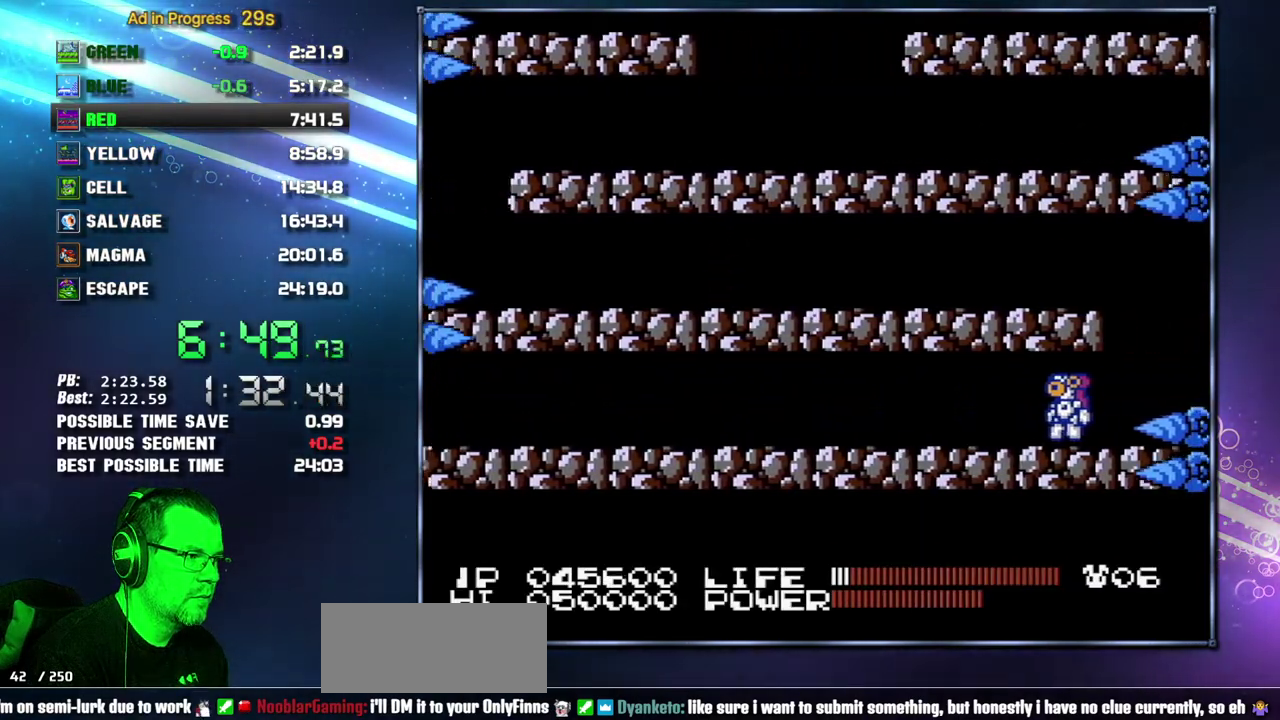
{"buttons": ["DPAD_LEFT"], "events": [[250, "DPAD_LEFT", "down"], [267, "A", "down"], [483, "A", "up"]]}
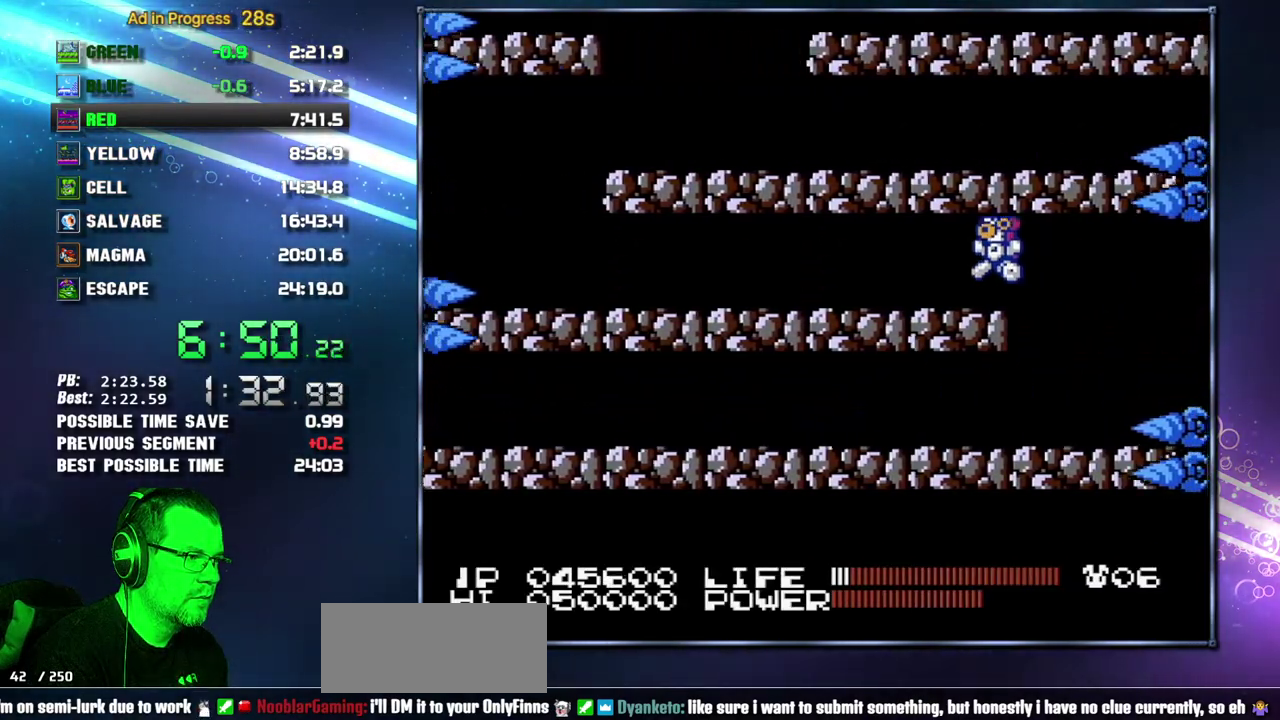
{"buttons": [], "events": [[433, "DPAD_LEFT", "up"]]}
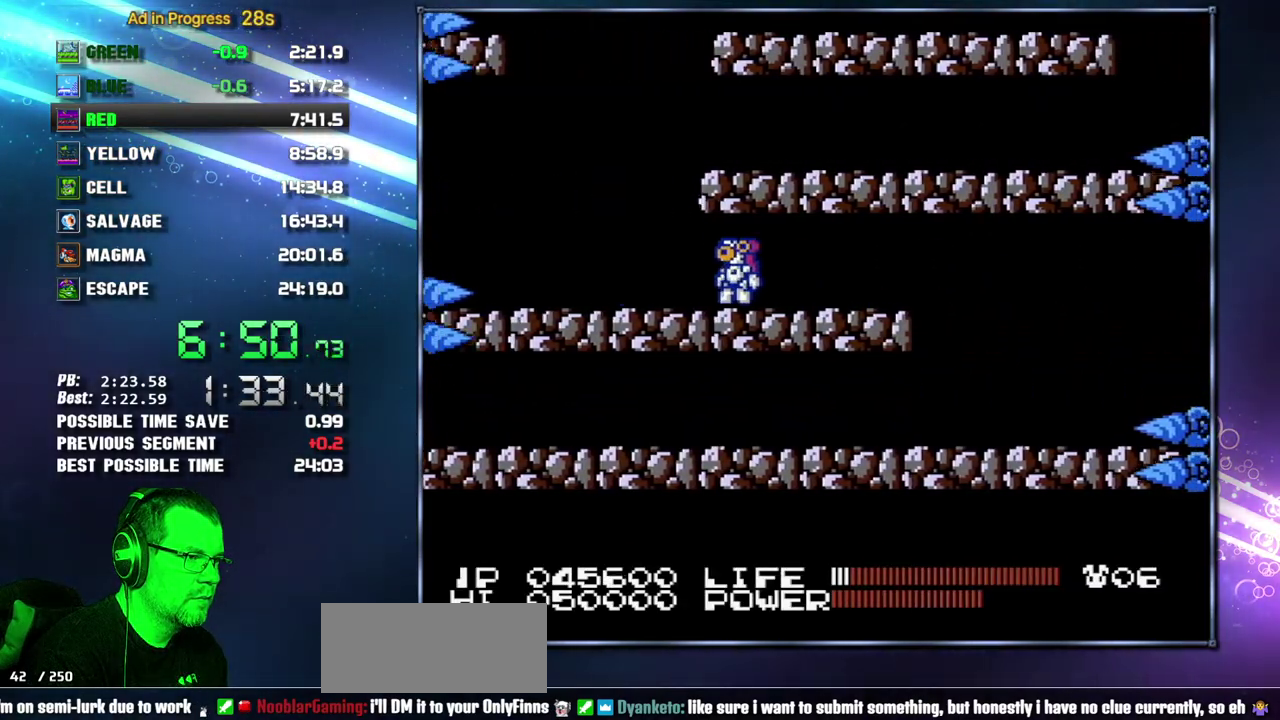
{"buttons": ["A", "DPAD_RIGHT"], "events": [[233, "DPAD_RIGHT", "down"], [333, "A", "down"]]}